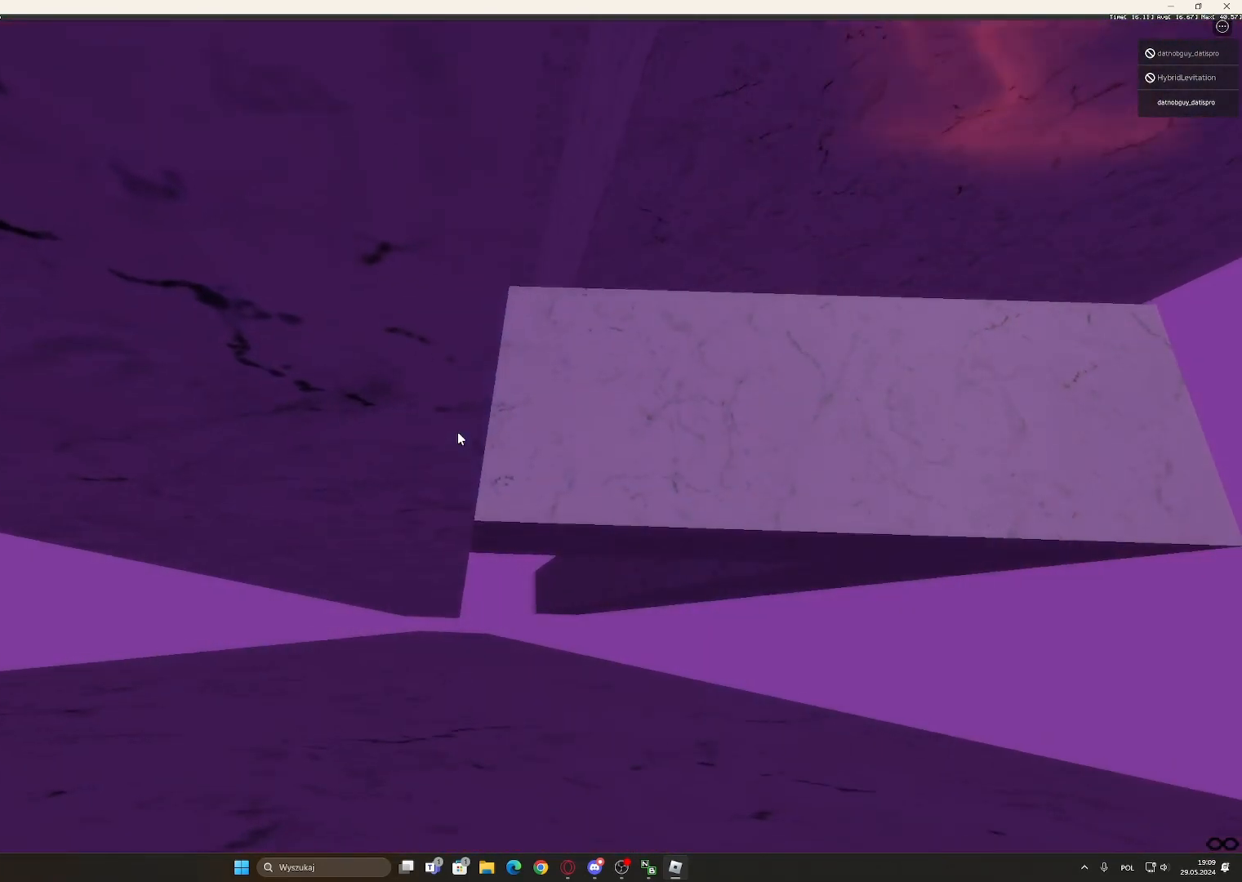
Gameplay with keyboard and mouse; each line is a JSON object with the keys and mouse buttons held at the frame after it. "events" lists presses ("down") and releases ("up") of "1", "2", "3", "4", "5", "a", "alt", "c", "caps_lock", "ctrl", "d", "e", "f", "g", "q", "r", "s", "shift", "space", "t", "tab", "v", "w", "x", "z", "mouse_left", "mouse_wheel" and "mouse_right" between this image and that frame as [ms after this image, input, new state], when the widget could be followed in between. "mouse_left", "mouse_wheel", "mouse_right" = the "left", "wheel", "right" buttons of the "mouse" list. No other keys are recorded. "wheel" means that the mouse wheel is clicked or scrolled. Not read: mouse_move.
{"keys": ["d", "w"], "mouse": ["right"], "events": [[33, "shift", "up"], [450, "w", "down"], [500, "a", "up"], [500, "d", "down"]]}
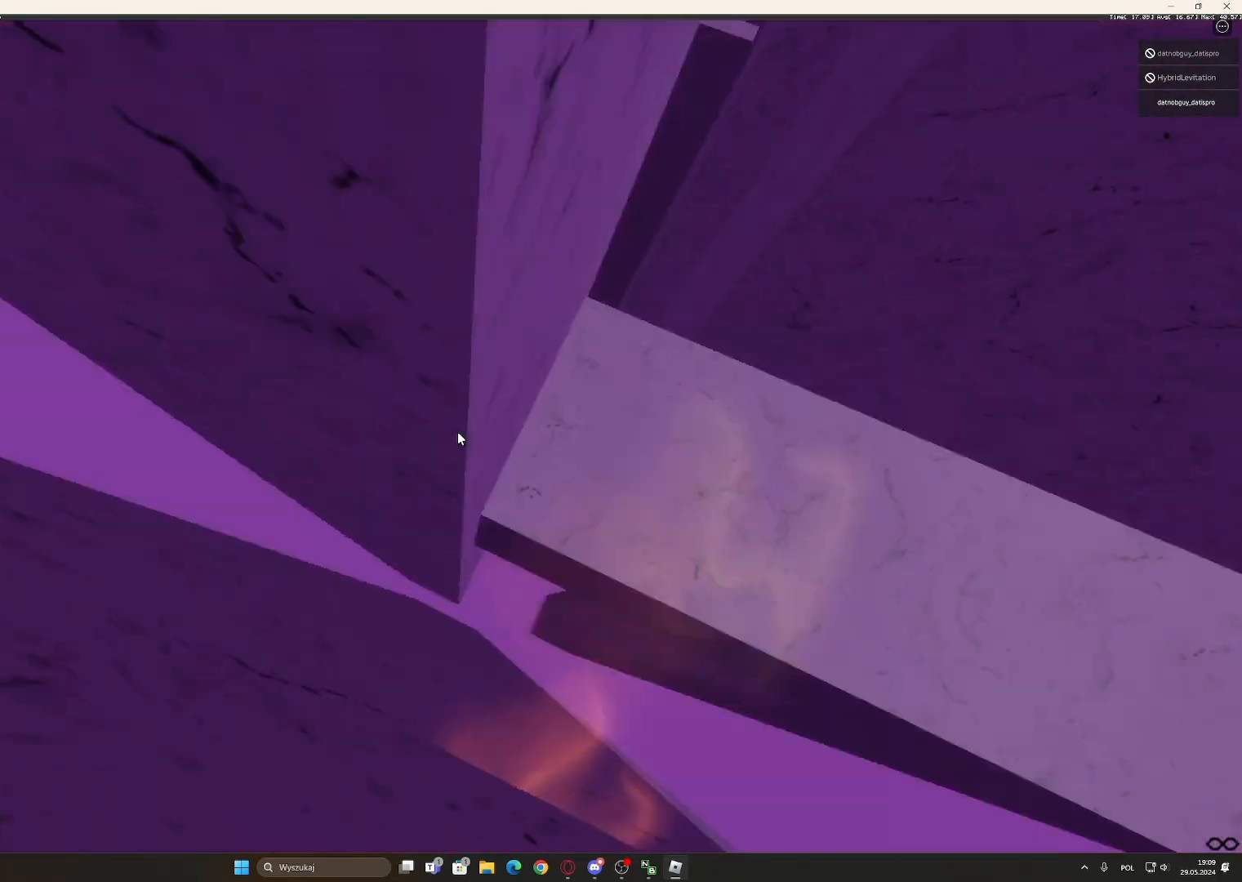
{"keys": ["a", "w"], "mouse": ["right"], "events": [[100, "d", "up"], [233, "a", "down"]]}
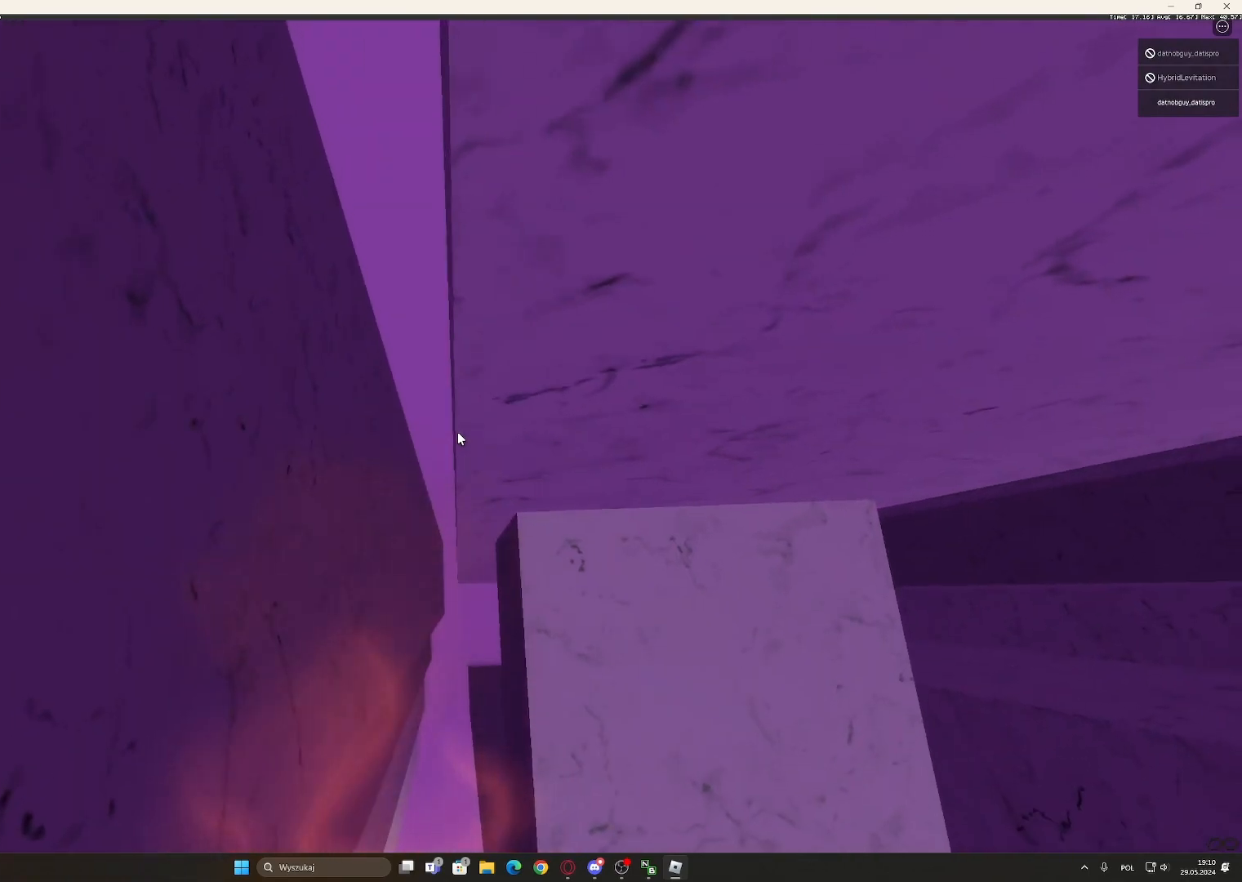
{"keys": ["a", "shift"], "mouse": ["right"], "events": [[17, "a", "up"], [17, "mouse_wheel", "down"], [67, "mouse_wheel", "up"], [67, "w", "up"], [250, "a", "down"], [250, "shift", "down"], [300, "mouse_wheel", "down"], [350, "shift", "up"], [350, "space", "down"], [400, "mouse_wheel", "up"], [400, "shift", "down"], [483, "space", "up"]]}
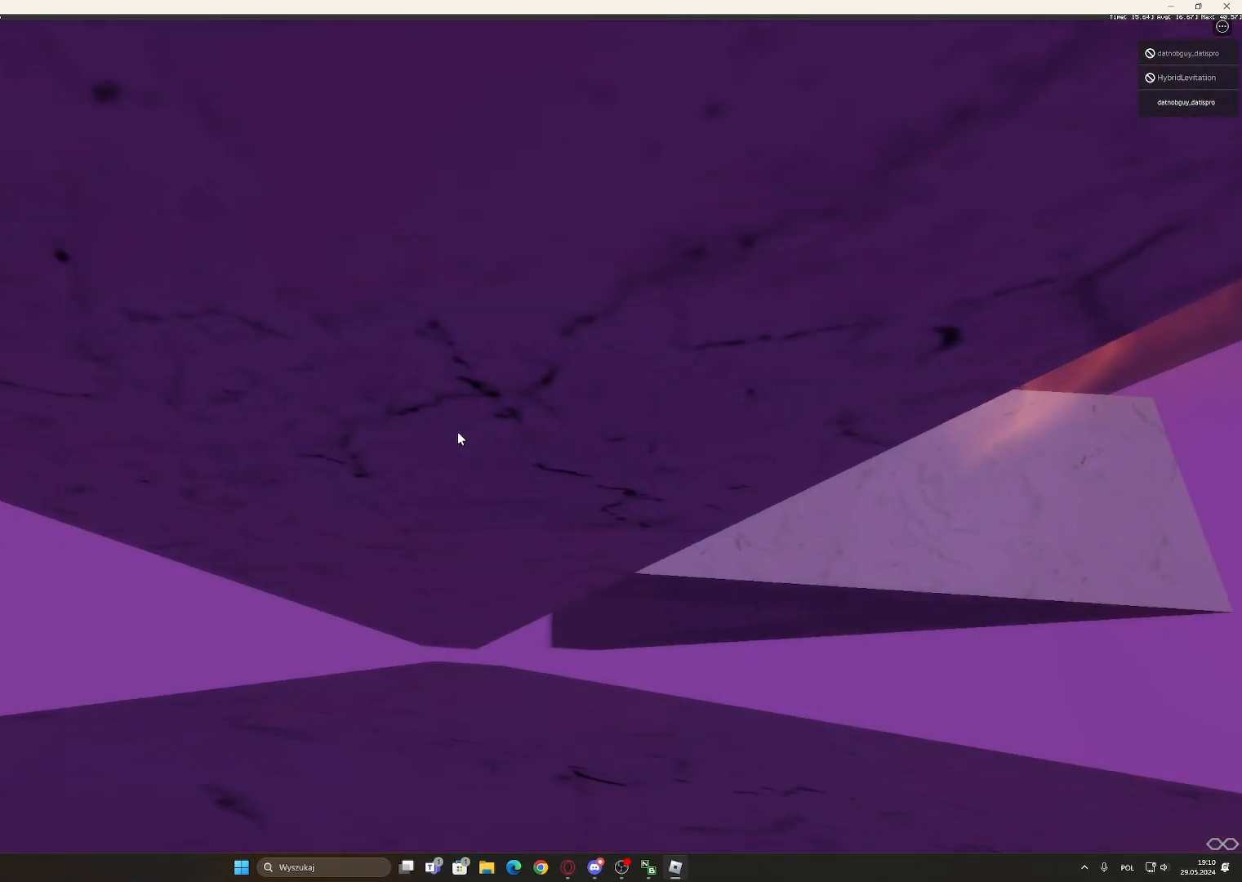
{"keys": ["a"], "mouse": [], "events": [[133, "shift", "up"], [183, "w", "down"], [317, "w", "up"], [500, "mouse_right", "up"]]}
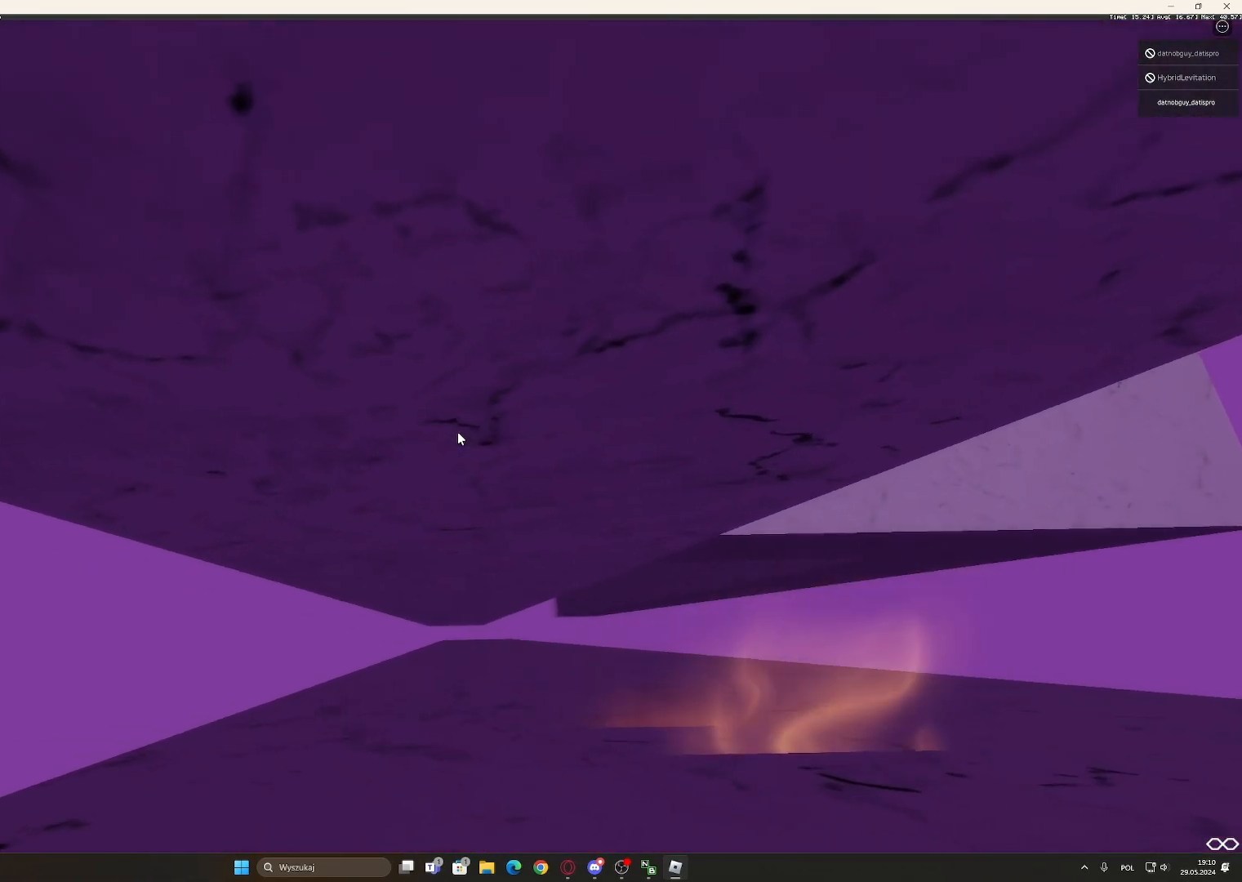
{"keys": ["a"], "mouse": ["right"], "events": [[200, "mouse_right", "down"]]}
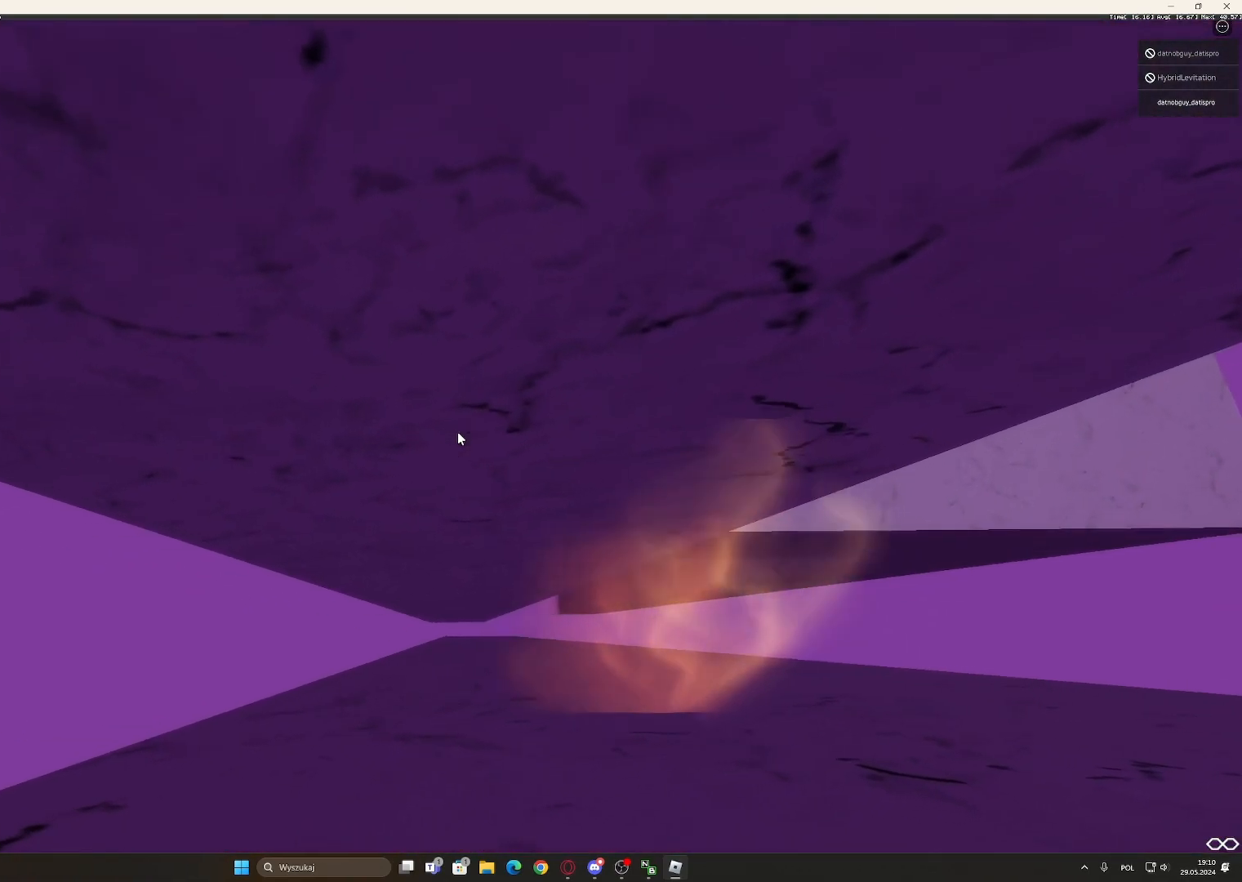
{"keys": ["a"], "mouse": ["right"], "events": []}
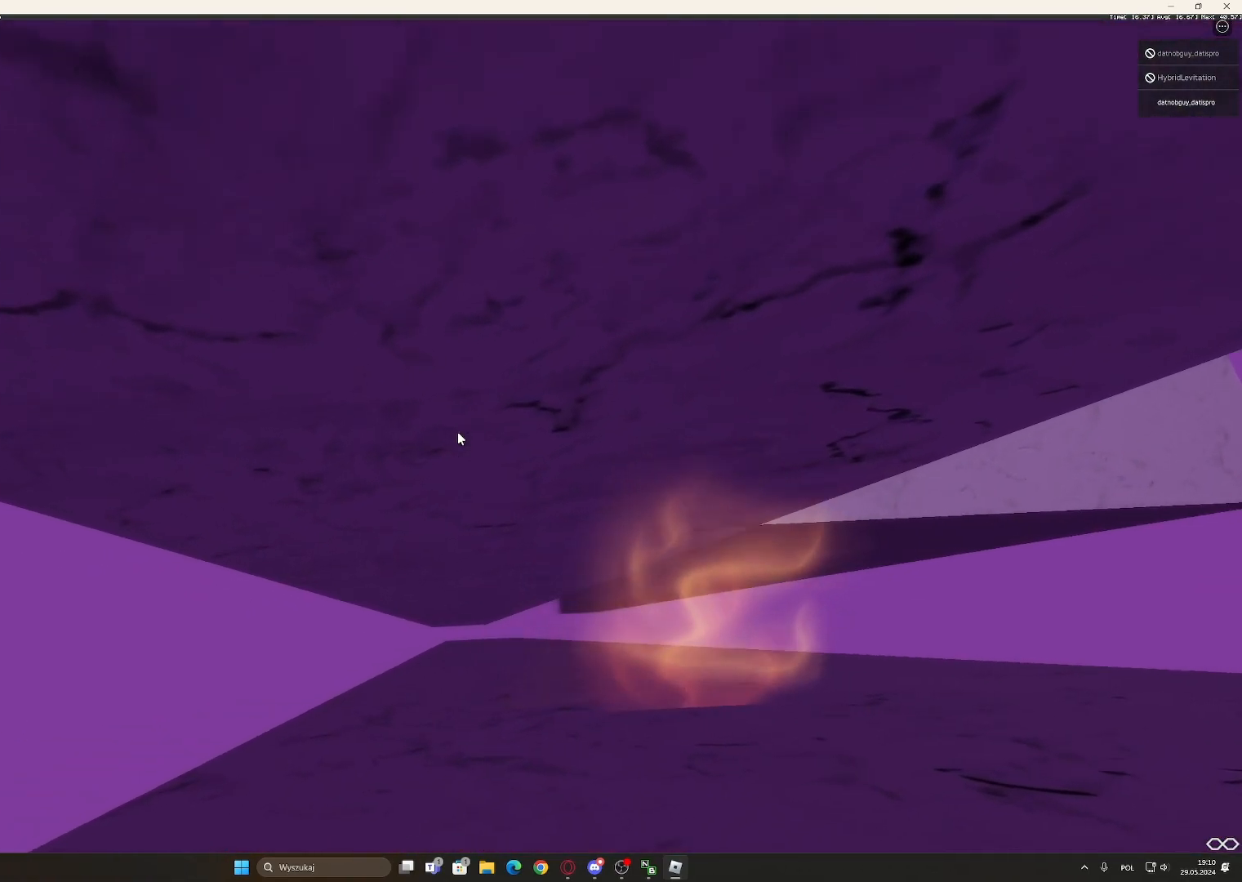
{"keys": ["a"], "mouse": ["right"], "events": []}
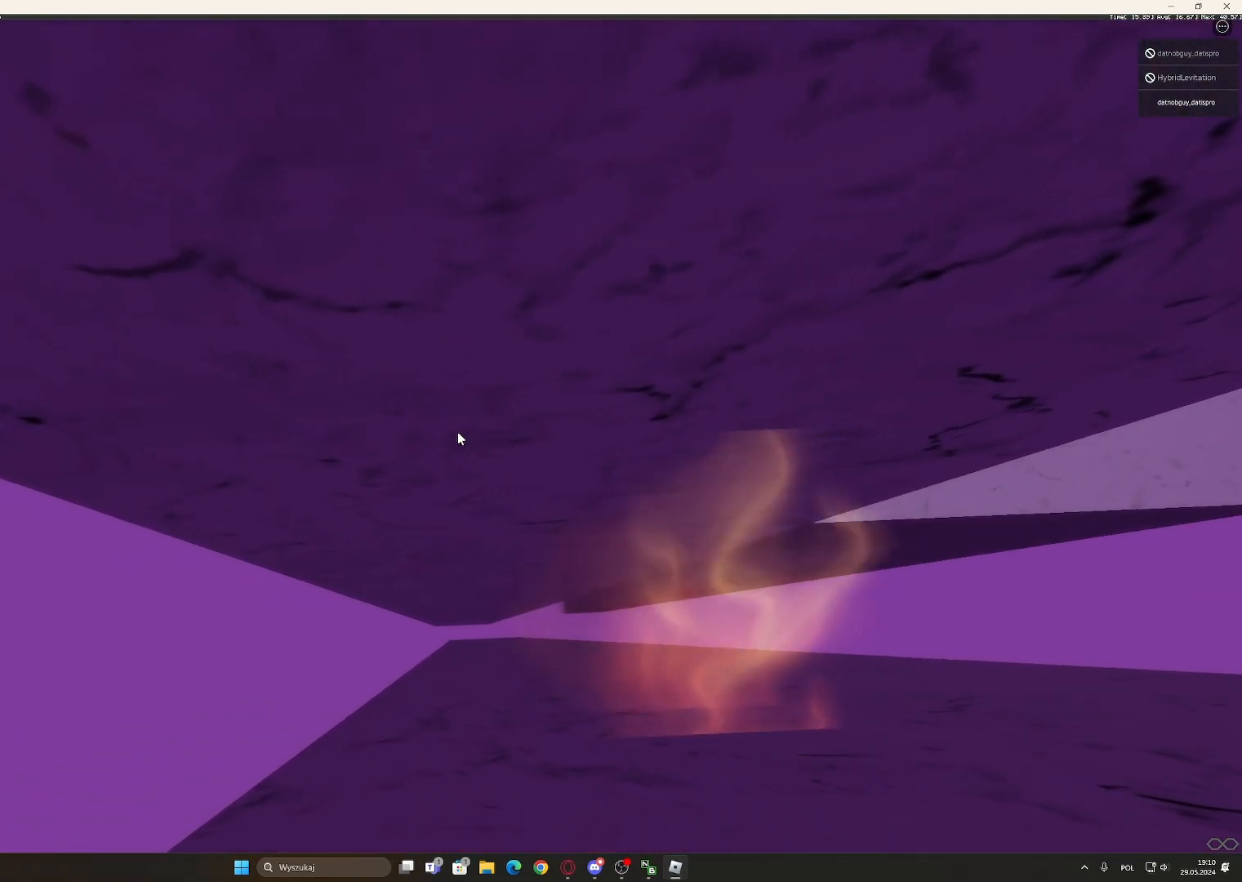
{"keys": ["a"], "mouse": ["right"], "events": []}
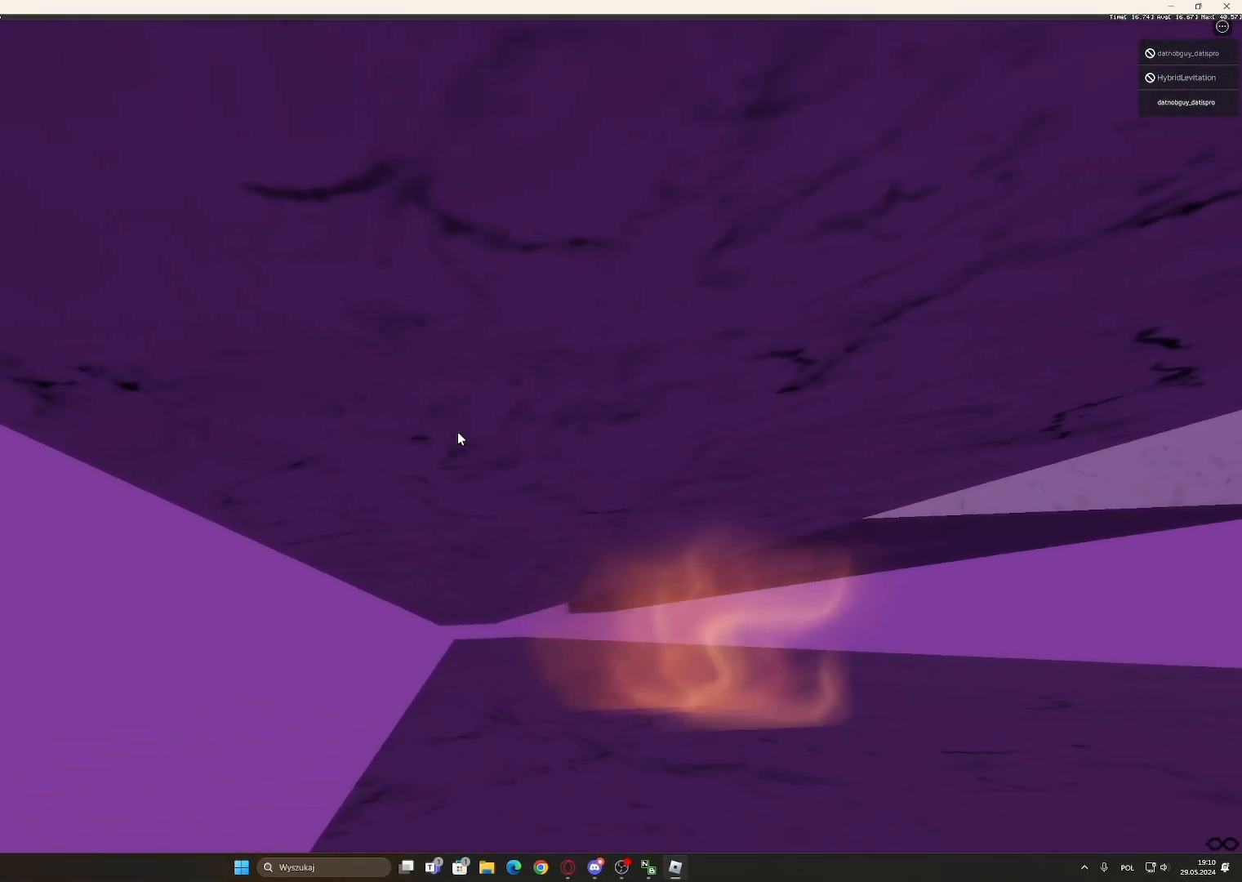
{"keys": ["d"], "mouse": ["right"], "events": [[450, "a", "up"], [450, "d", "down"], [450, "mouse_wheel", "down"], [500, "mouse_wheel", "up"]]}
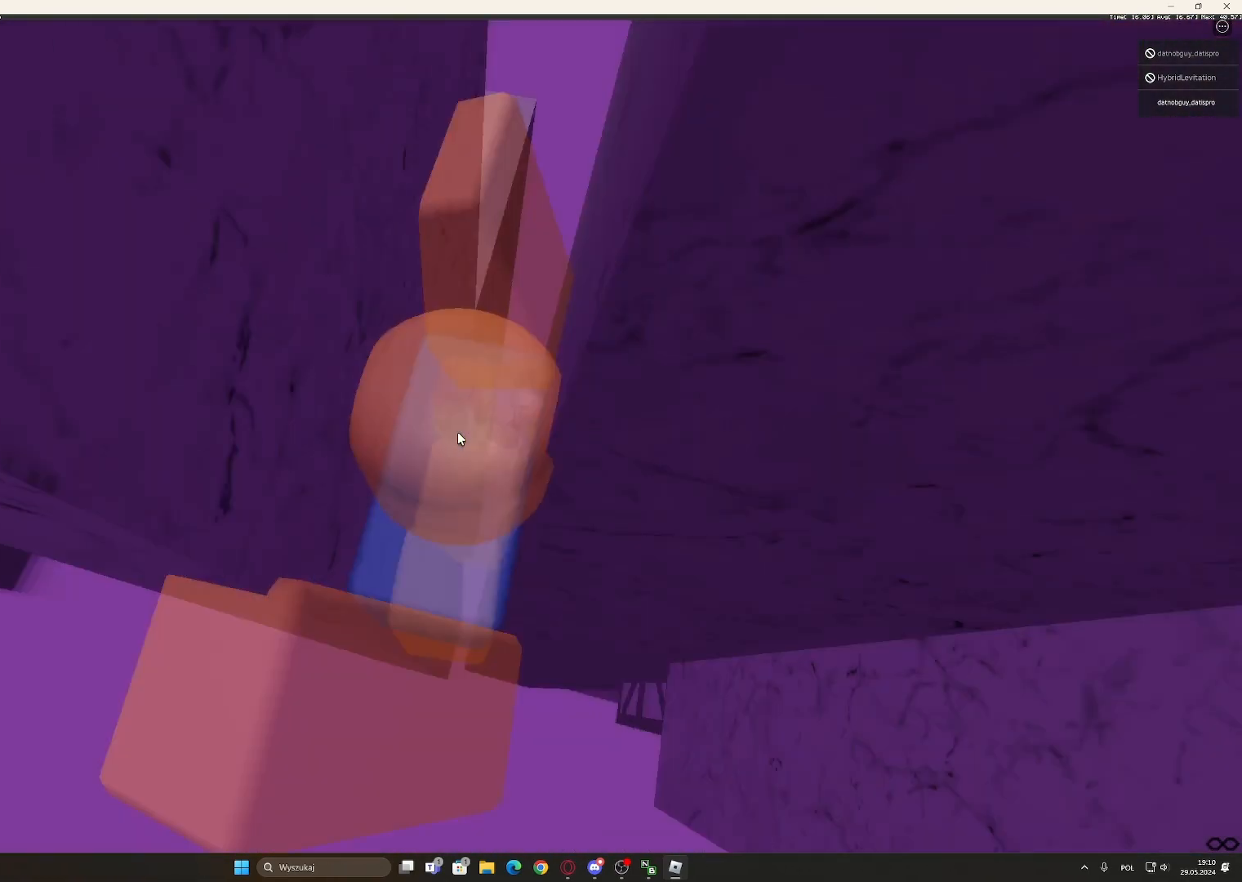
{"keys": ["w"], "mouse": ["right"], "events": [[267, "shift", "down"], [317, "w", "down"], [417, "d", "up"], [417, "shift", "up"]]}
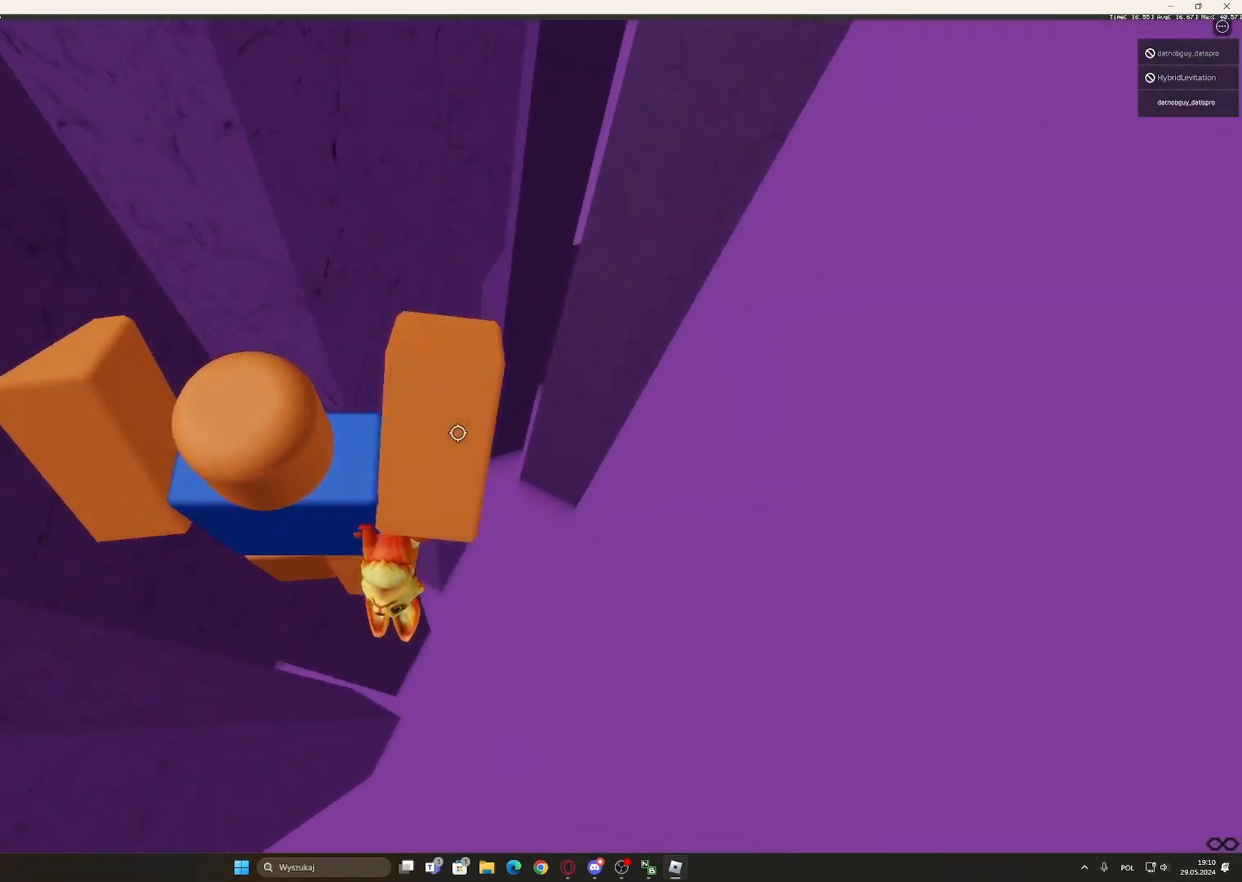
{"keys": ["shift"], "mouse": ["wheel", "right"], "events": [[433, "w", "up"], [467, "mouse_wheel", "down"], [467, "shift", "down"]]}
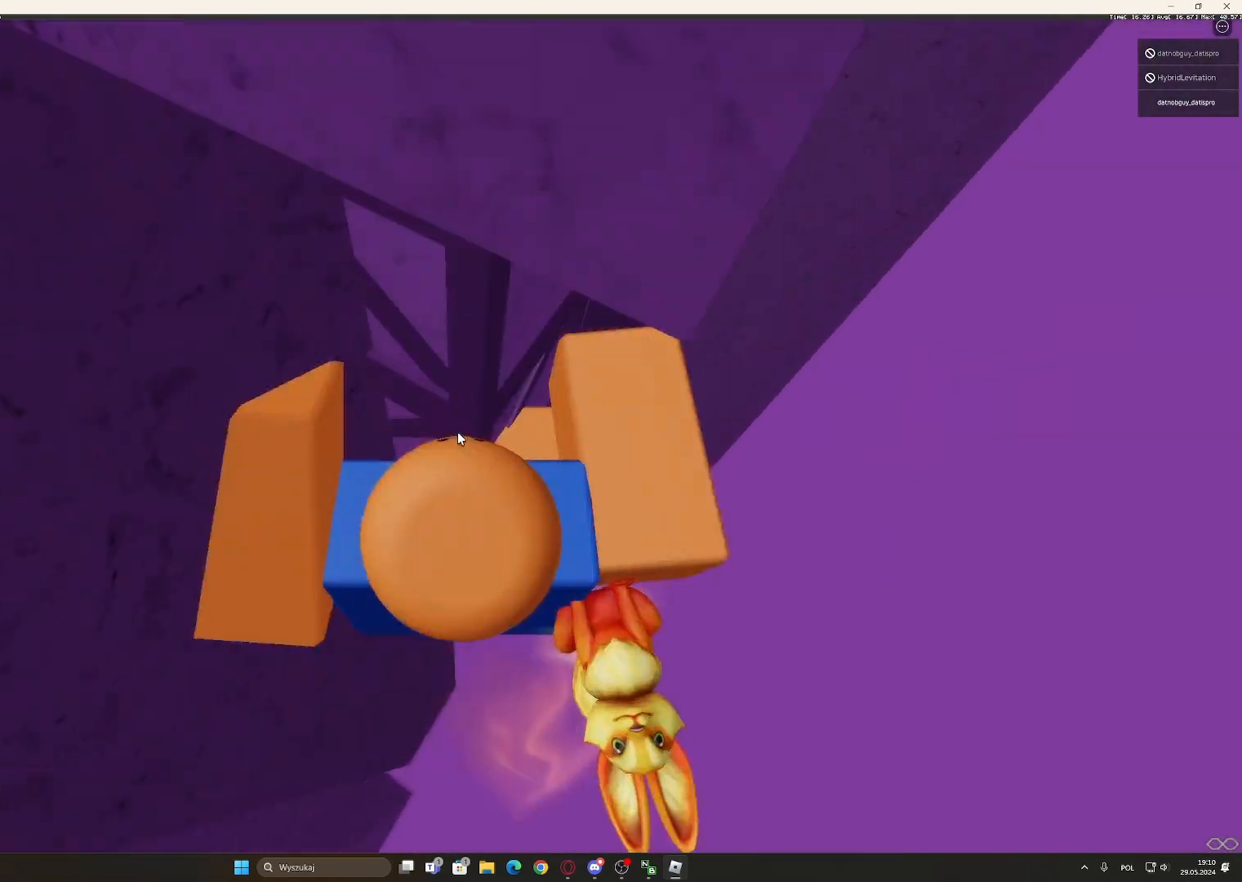
{"keys": ["d"], "mouse": ["right"], "events": [[67, "mouse_wheel", "up"], [117, "shift", "up"], [200, "d", "down"], [350, "d", "up"], [400, "d", "down"]]}
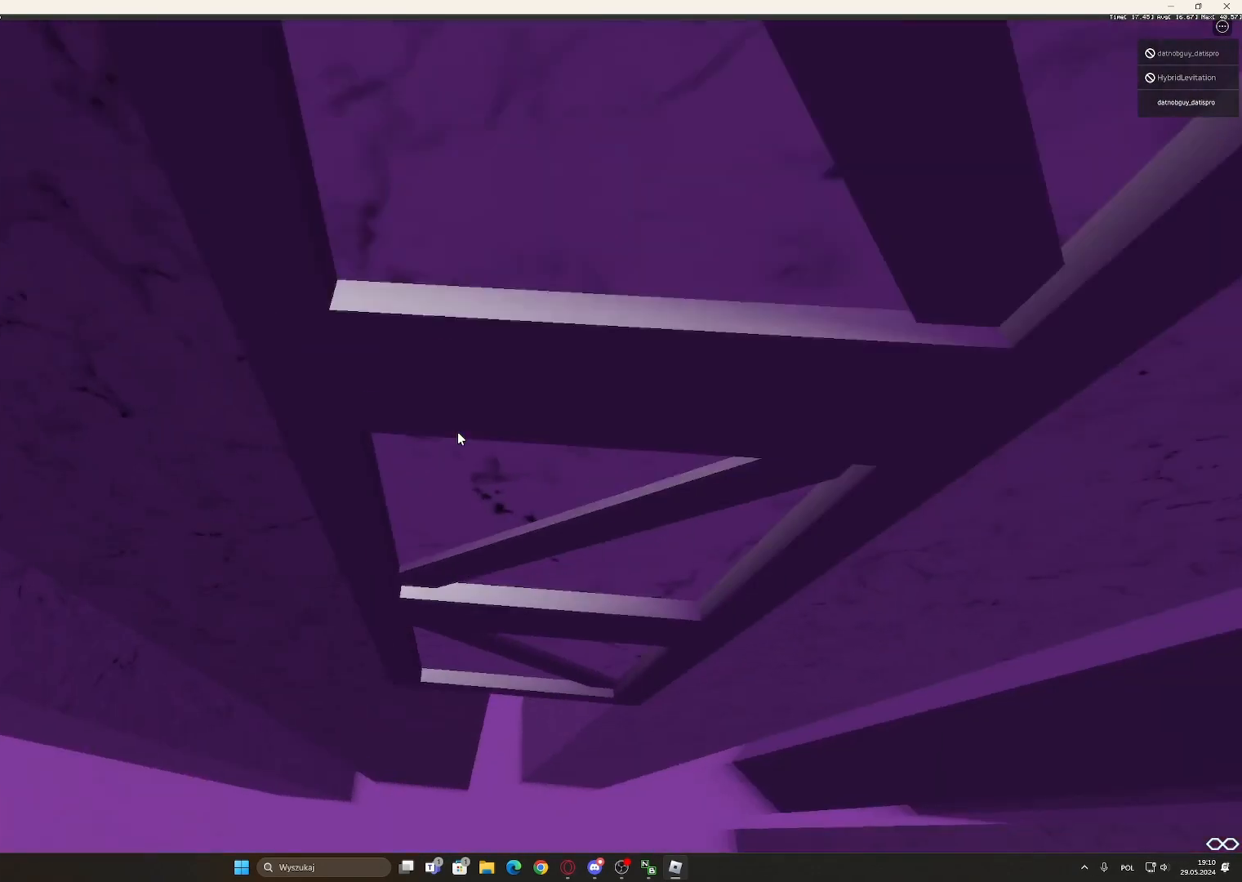
{"keys": ["s"], "mouse": ["right"], "events": [[33, "d", "up"], [217, "d", "down"], [367, "d", "up"], [450, "s", "down"]]}
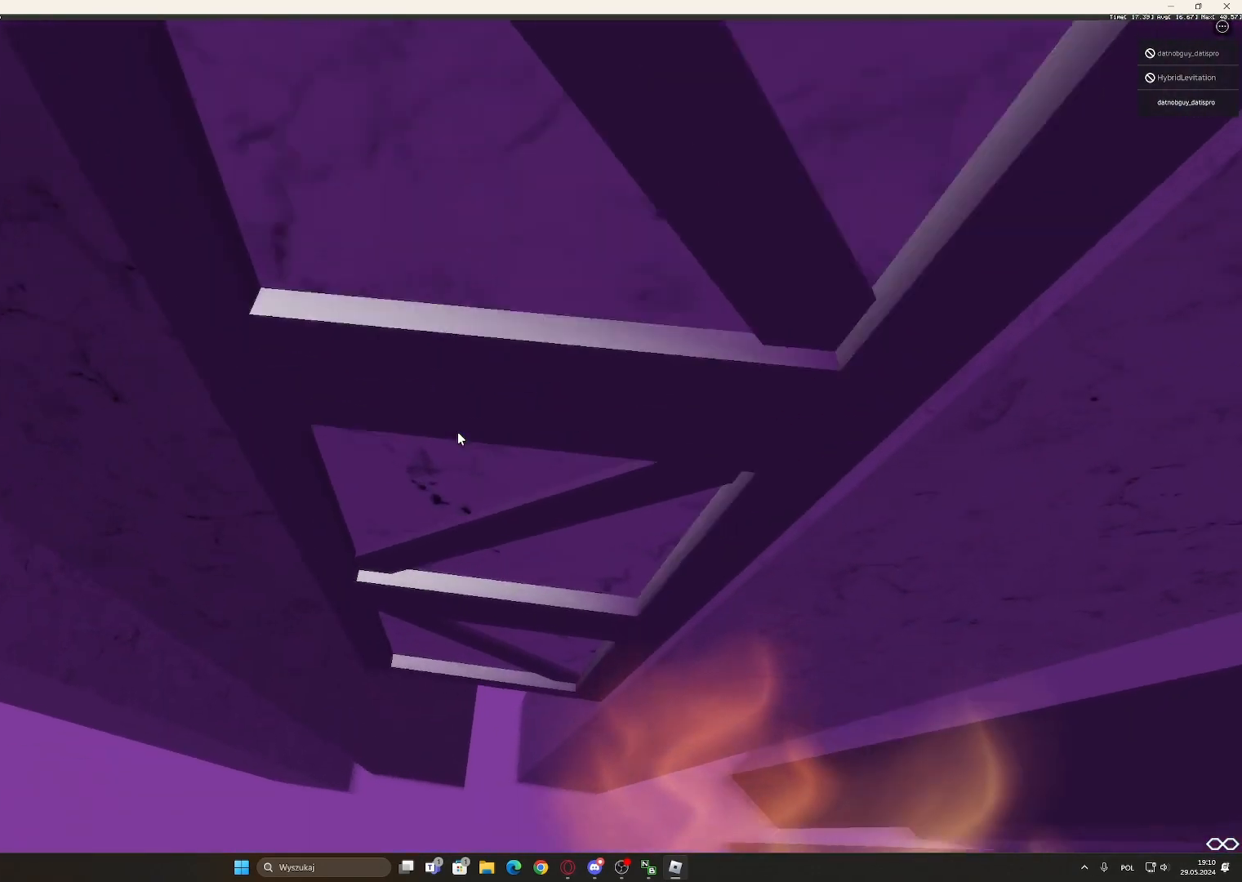
{"keys": ["d"], "mouse": ["right"], "events": [[50, "s", "up"], [183, "d", "down"], [283, "d", "up"], [383, "d", "down"]]}
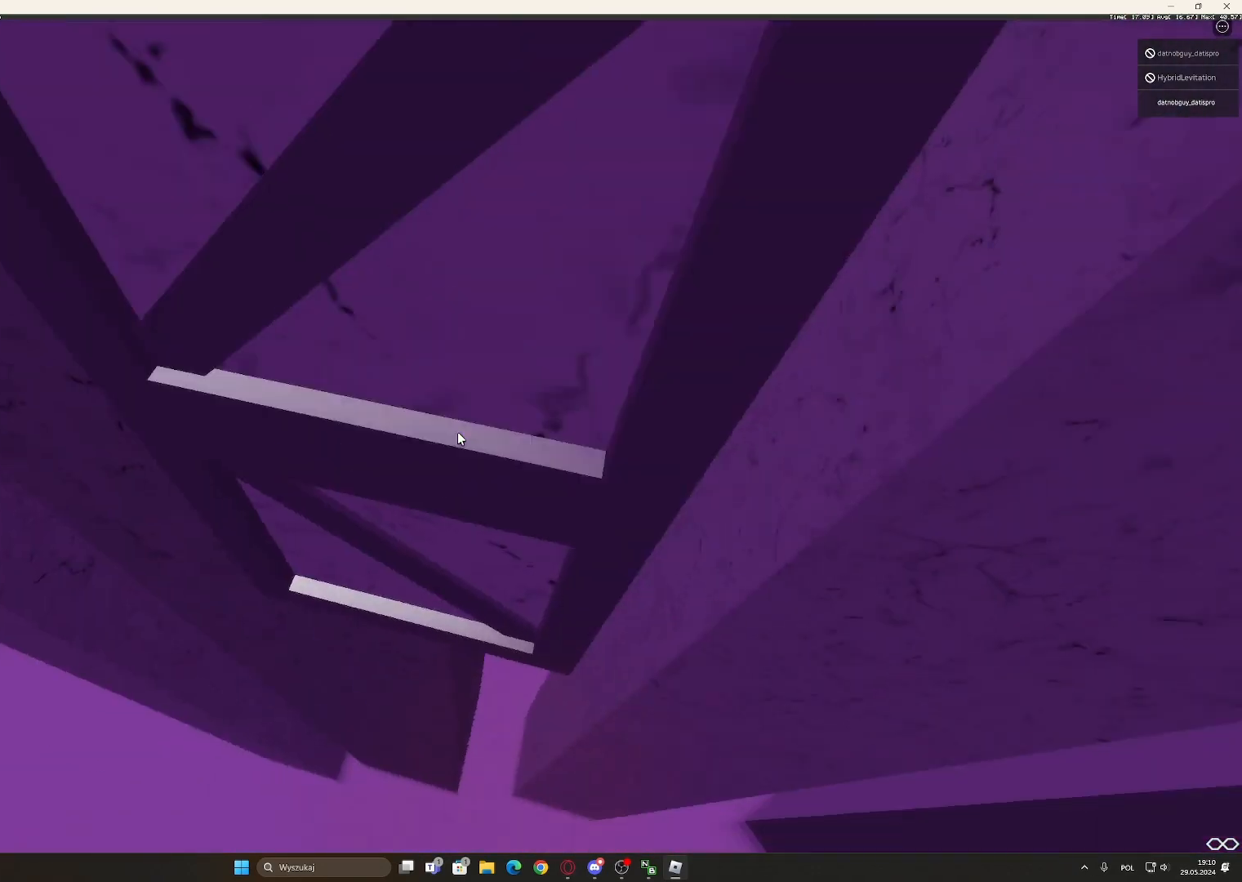
{"keys": [], "mouse": ["right"], "events": [[17, "d", "up"], [250, "d", "down"], [383, "d", "up"]]}
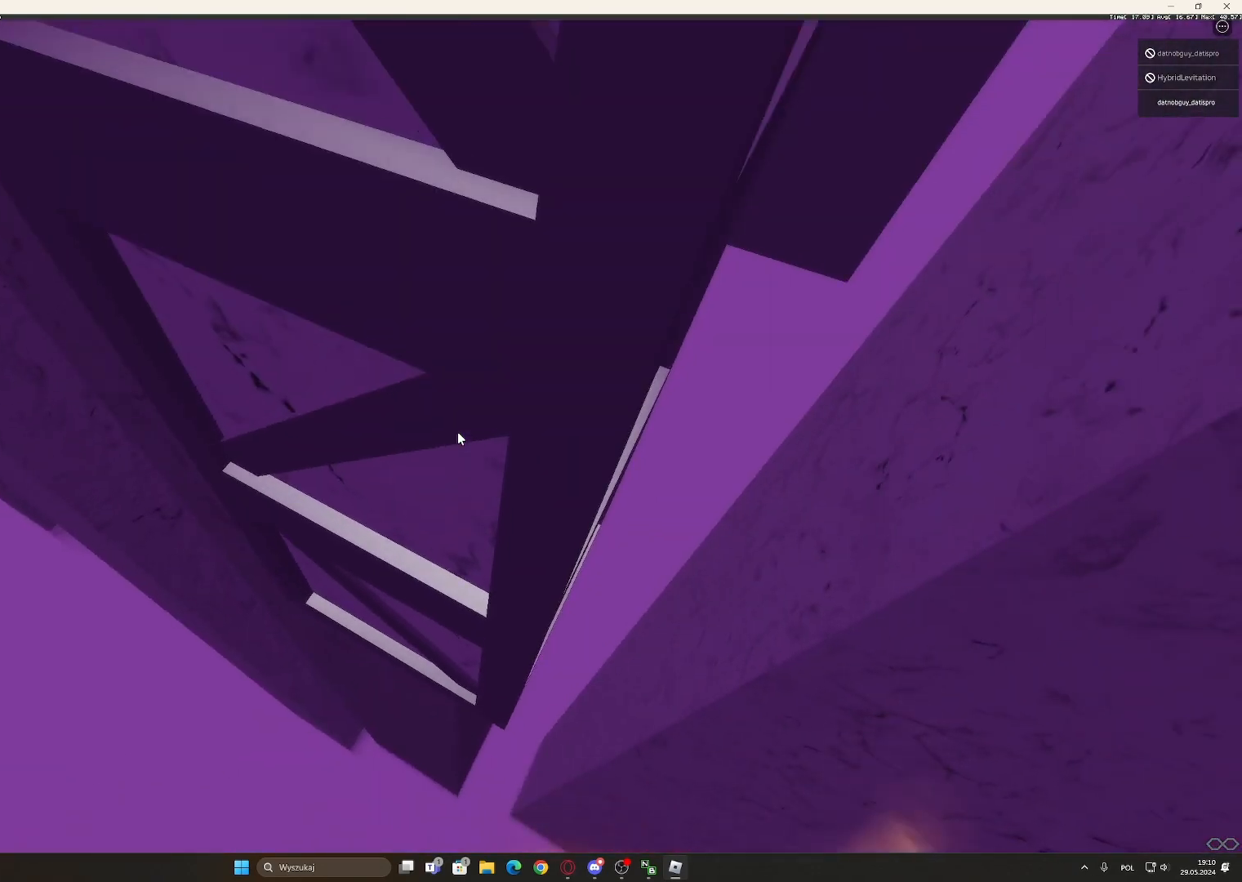
{"keys": [], "mouse": ["right"], "events": [[317, "d", "down"], [450, "d", "up"]]}
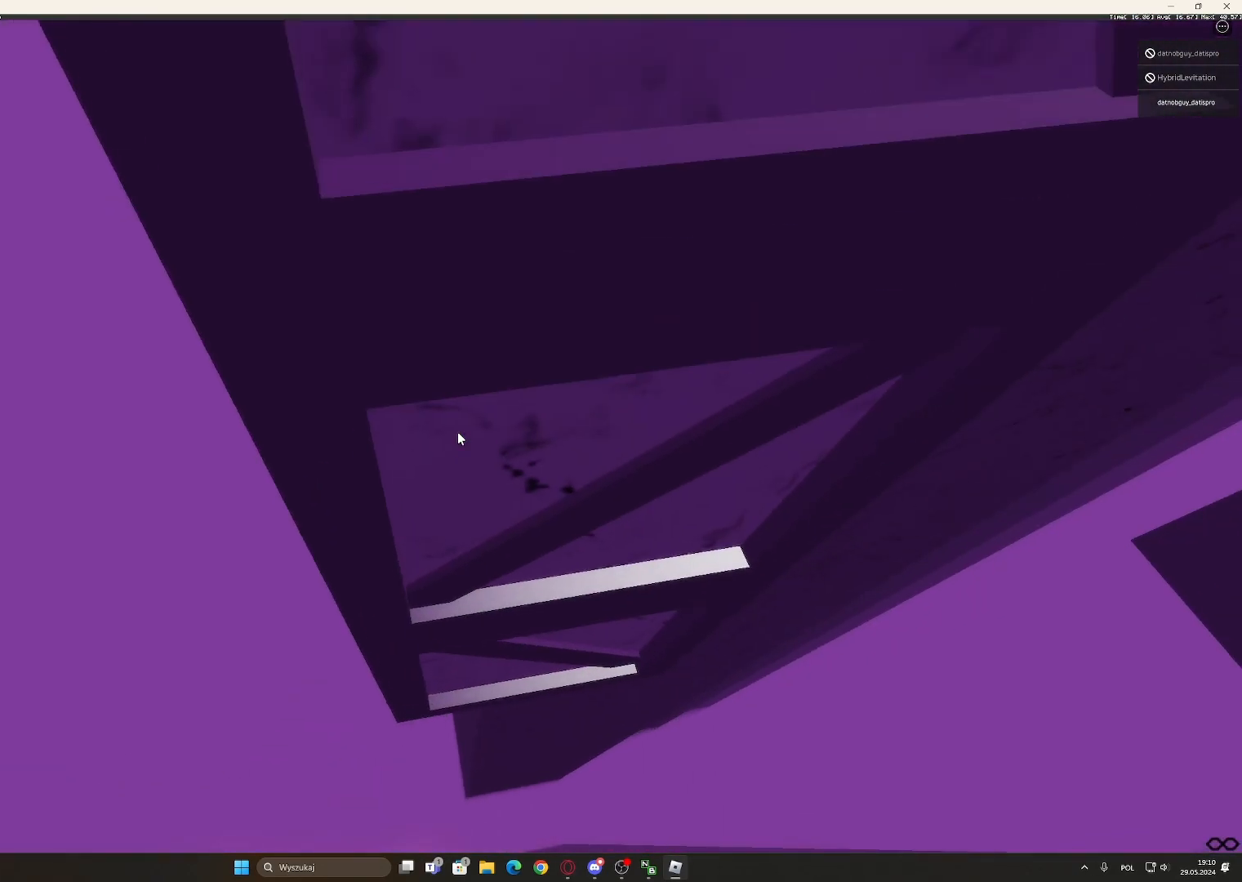
{"keys": [], "mouse": ["right"], "events": [[150, "d", "down"], [233, "d", "up"]]}
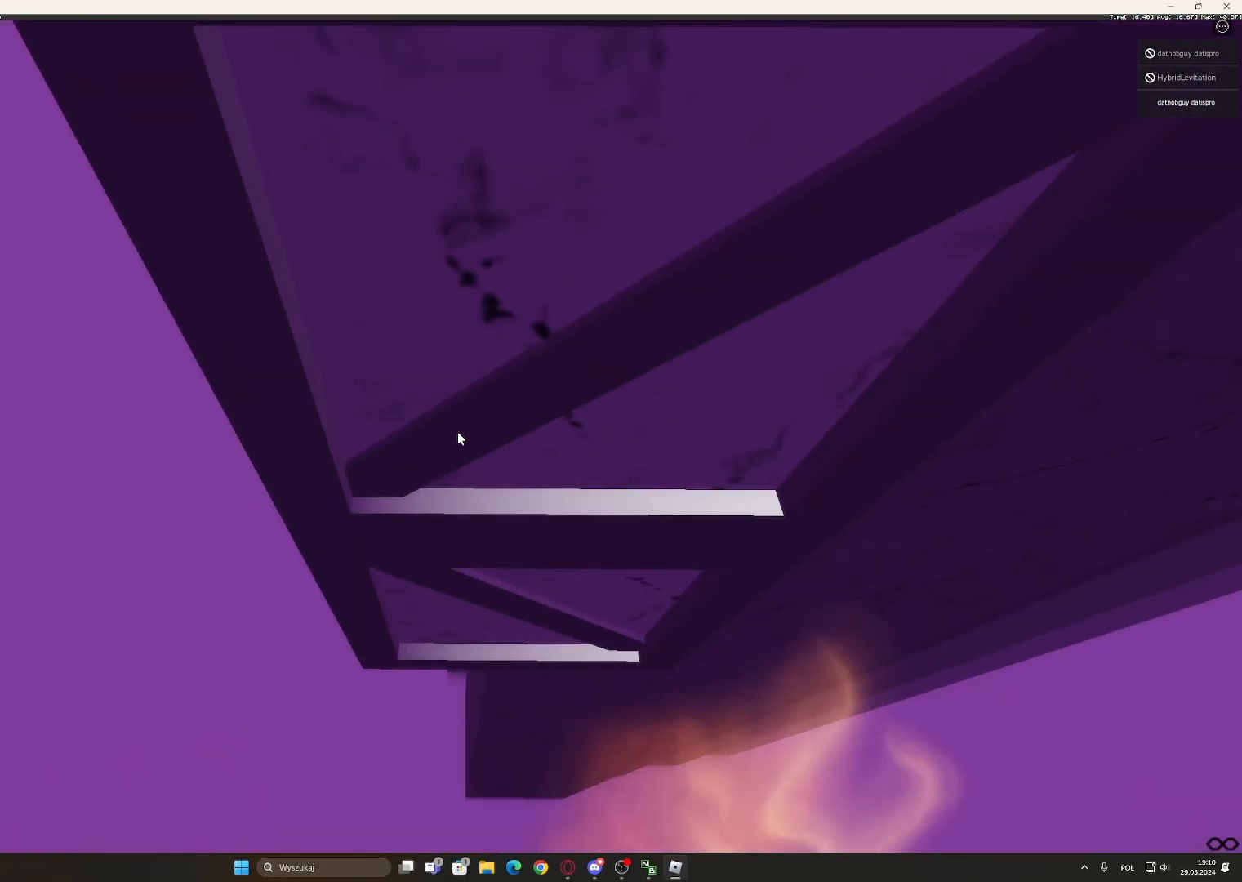
{"keys": ["w"], "mouse": ["right"], "events": [[117, "w", "down"]]}
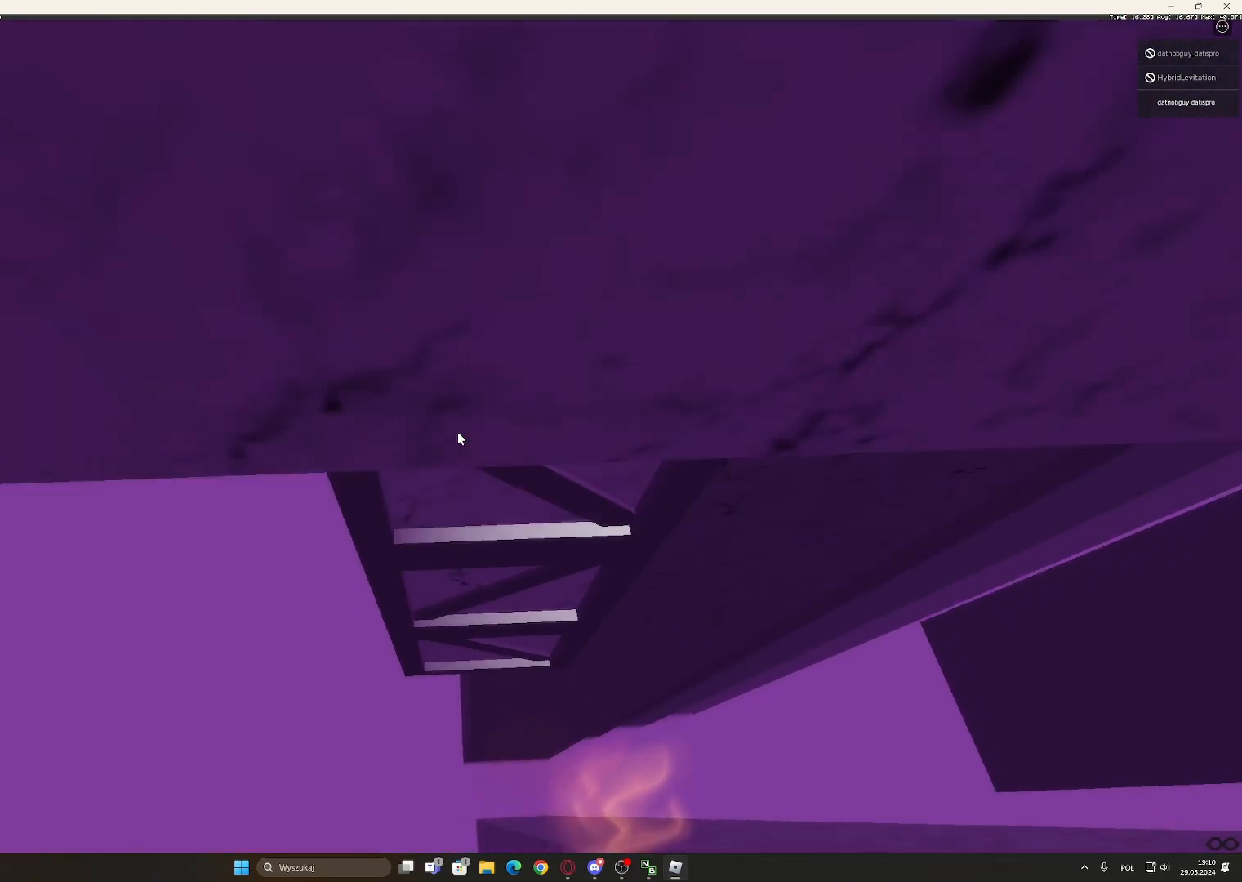
{"keys": ["w"], "mouse": ["right"], "events": []}
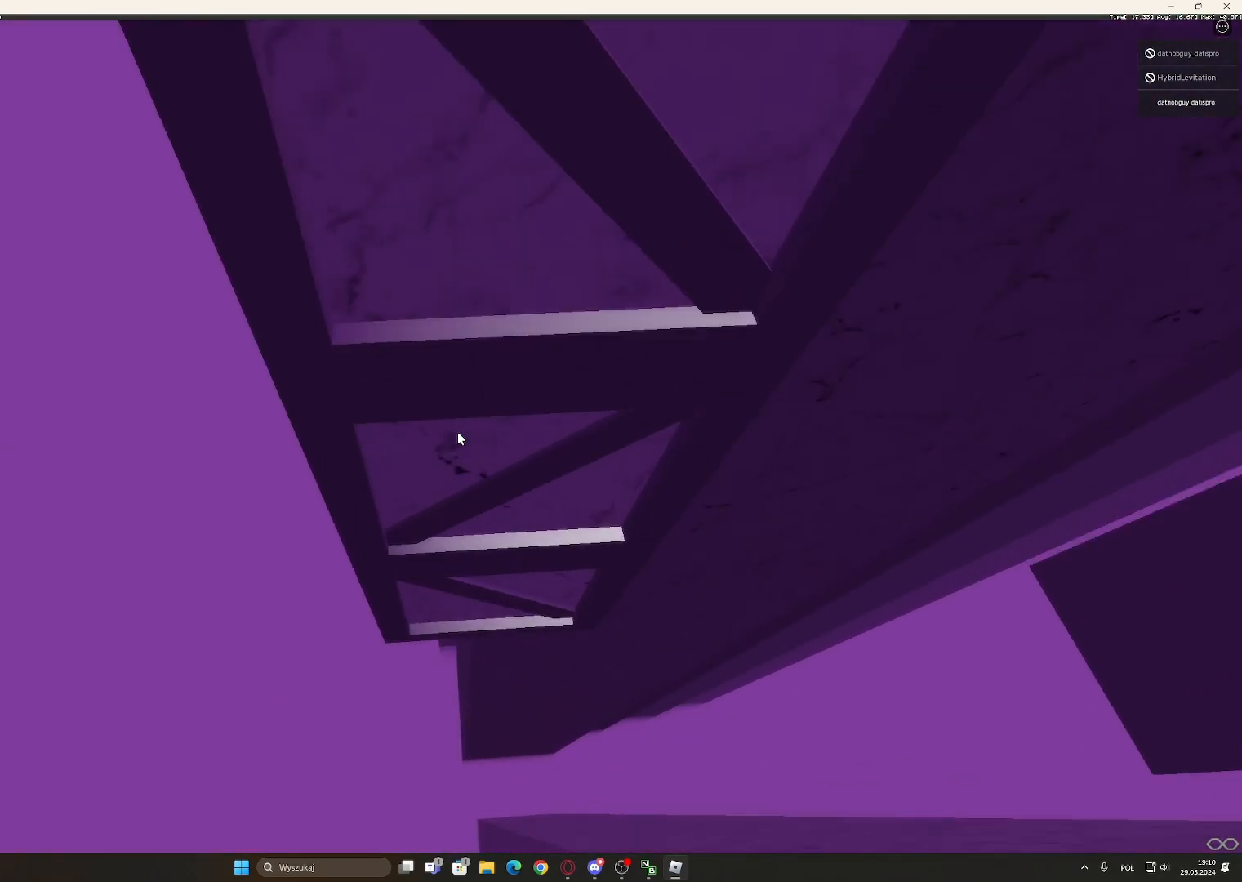
{"keys": ["w"], "mouse": ["right"], "events": []}
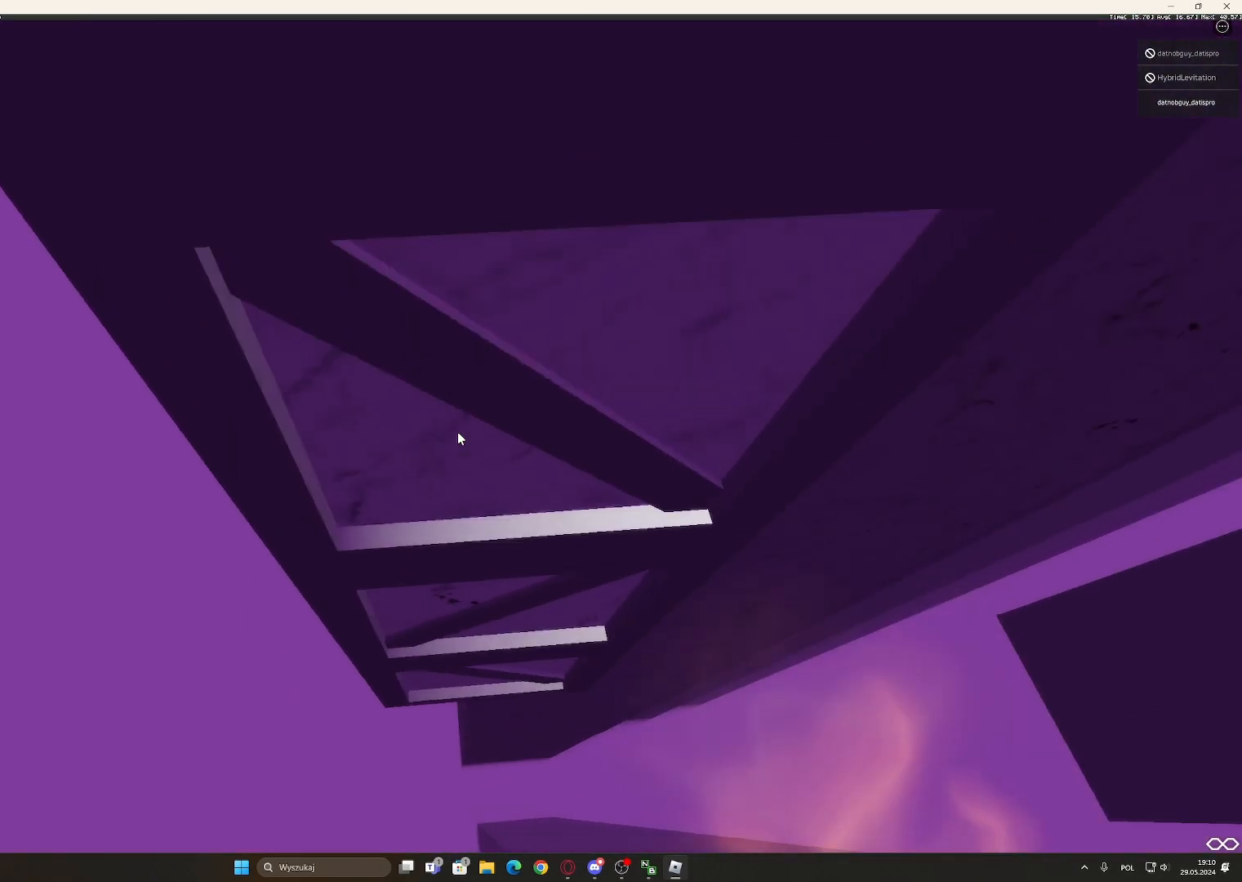
{"keys": ["w"], "mouse": ["right"], "events": []}
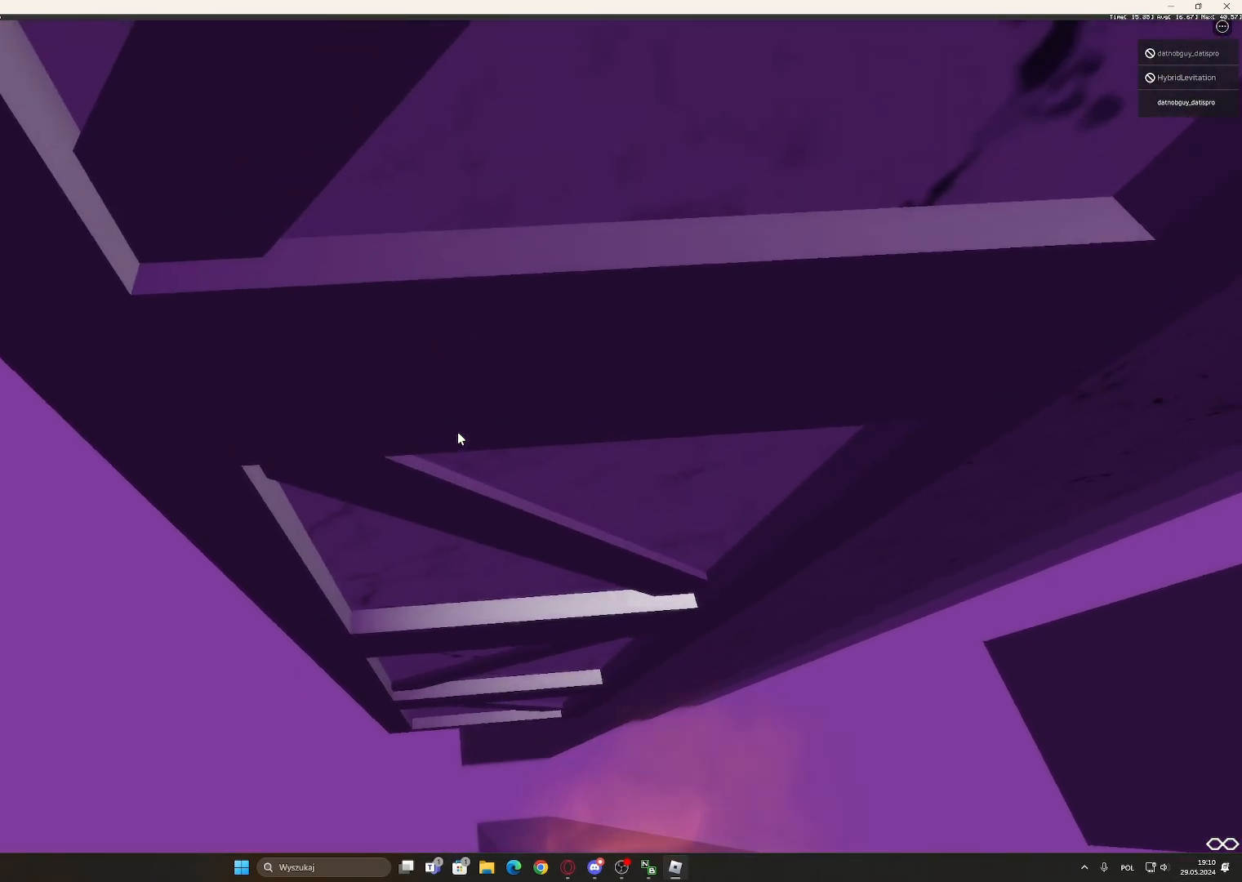
{"keys": ["d", "space"], "mouse": ["right"], "events": [[317, "d", "down"], [367, "space", "down"], [467, "w", "up"]]}
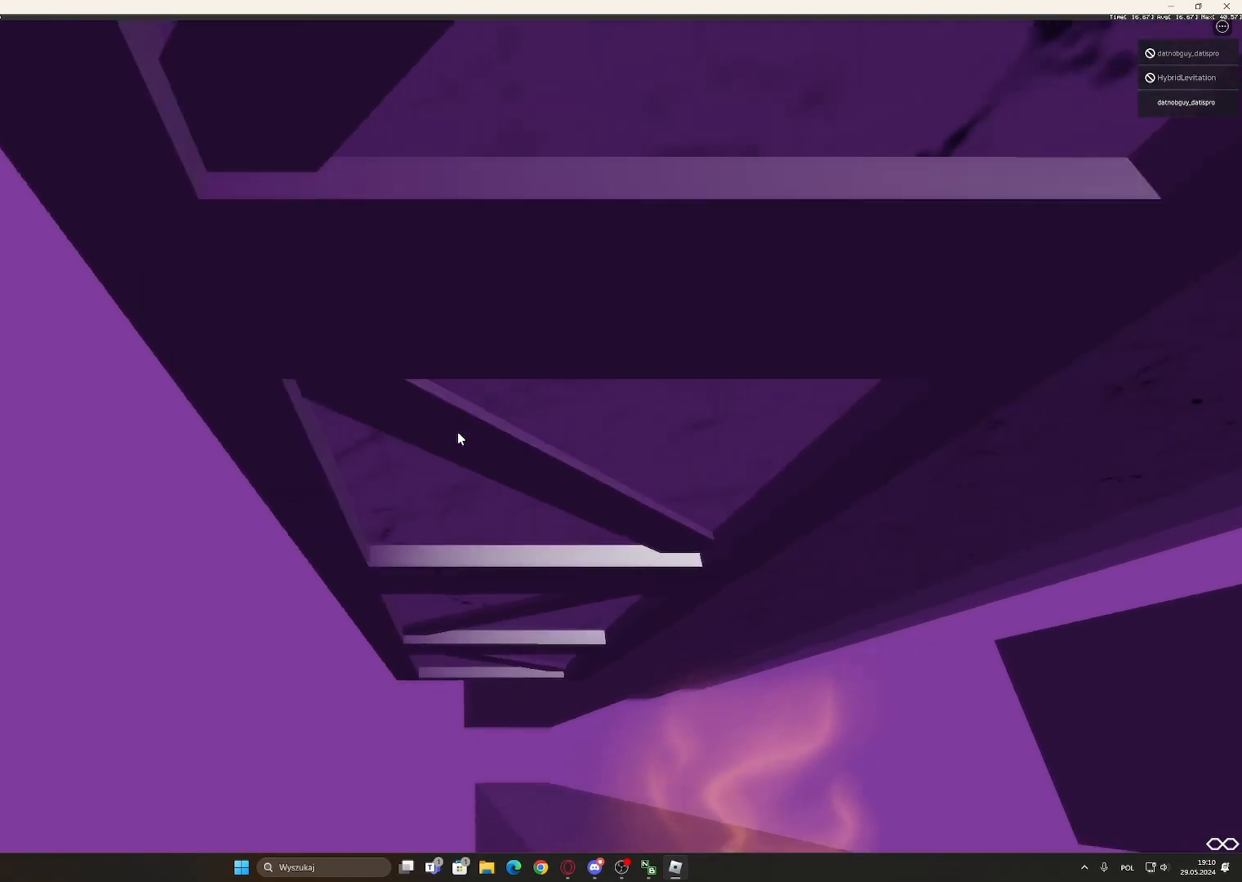
{"keys": ["d", "space"], "mouse": ["right"], "events": []}
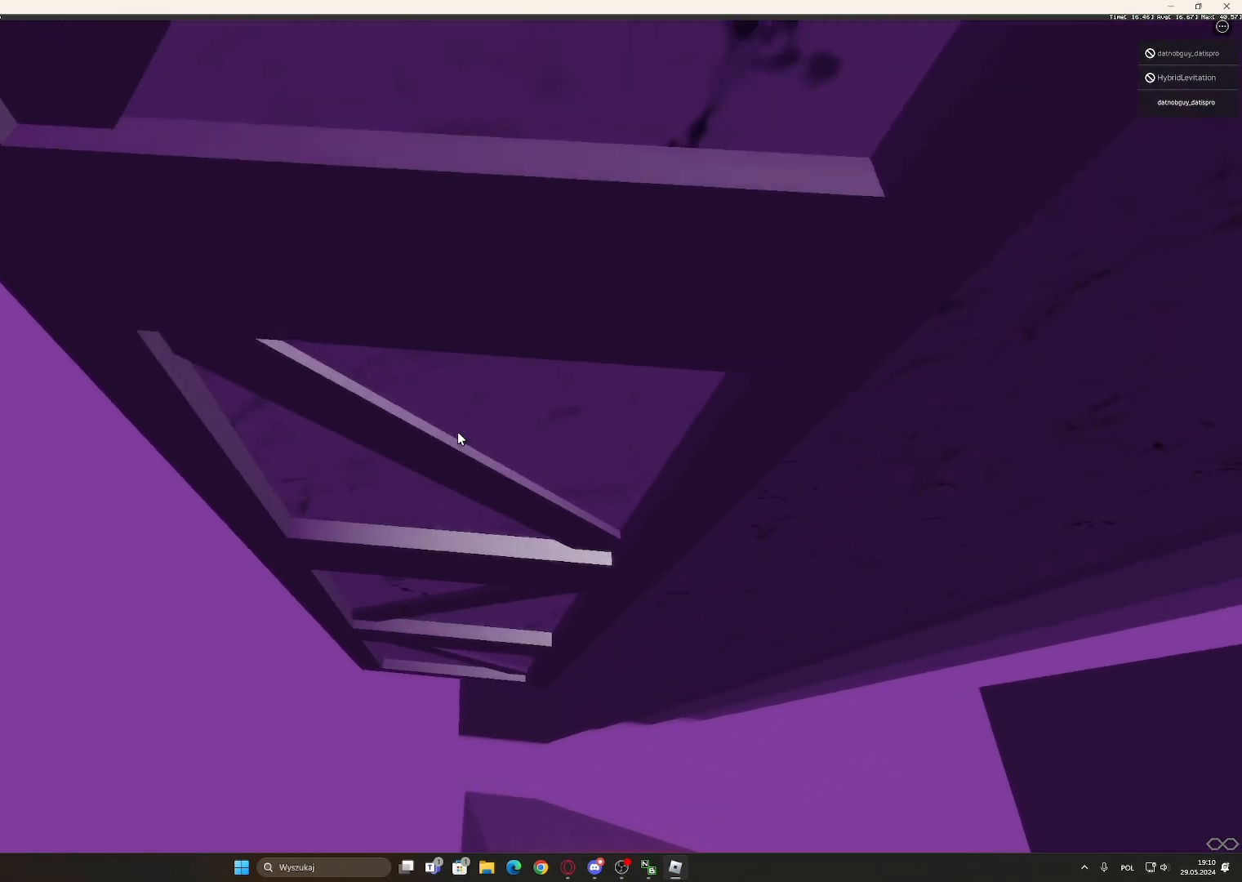
{"keys": ["d", "space"], "mouse": ["right"], "events": [[67, "w", "down"], [117, "w", "up"]]}
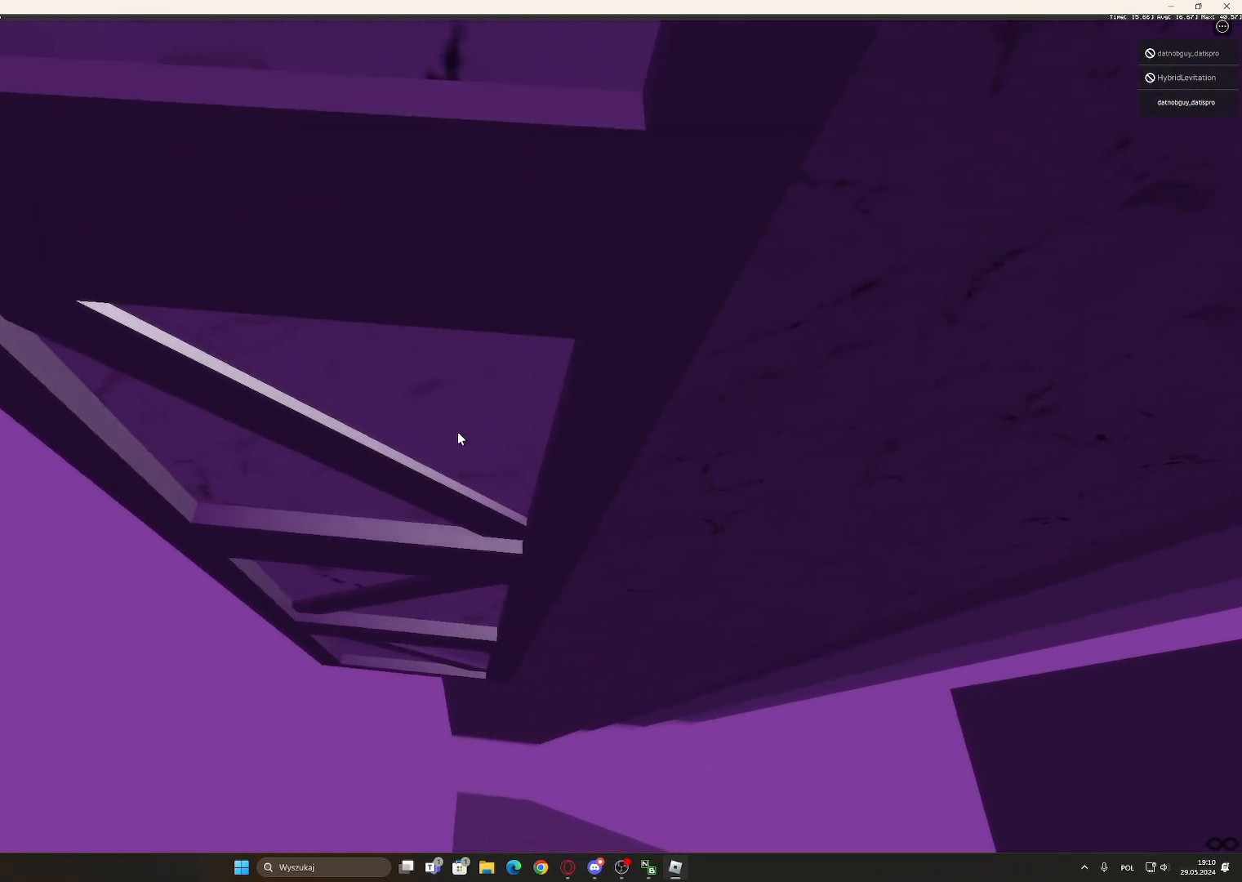
{"keys": ["d"], "mouse": ["right"], "events": [[83, "w", "down"], [117, "w", "up"], [267, "w", "down"], [417, "w", "up"], [450, "space", "up"]]}
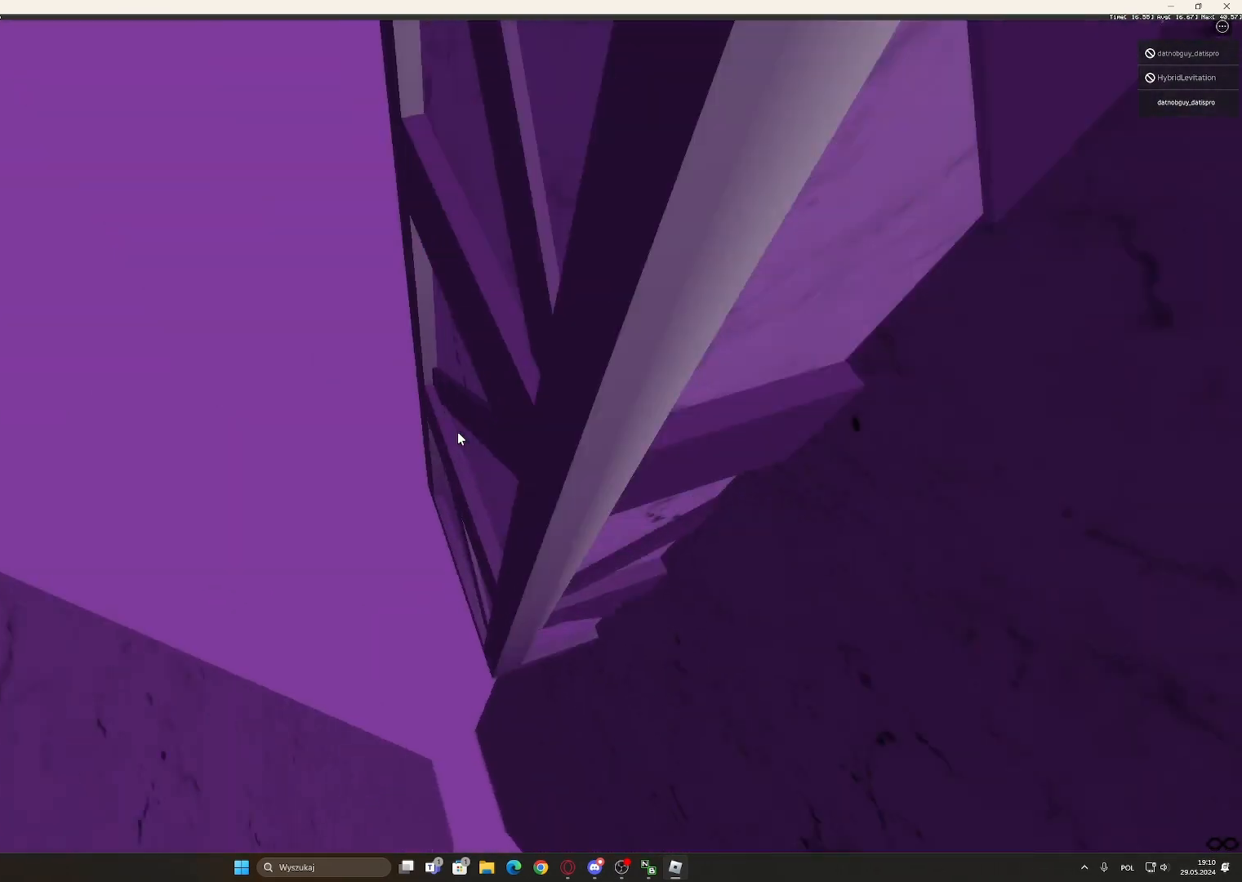
{"keys": [], "mouse": ["right"], "events": [[100, "d", "up"], [233, "d", "down"], [333, "d", "up"]]}
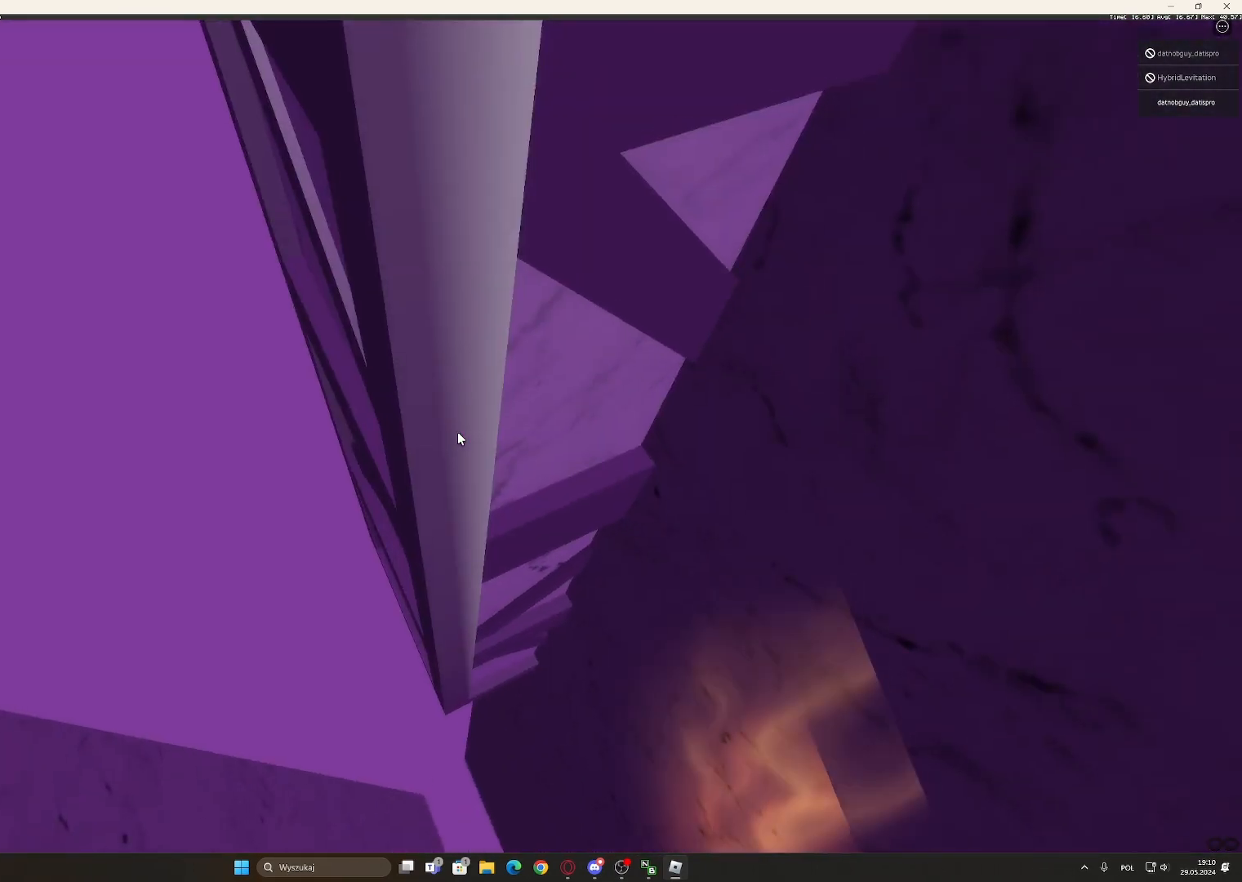
{"keys": [], "mouse": ["right"], "events": [[150, "d", "down"], [250, "d", "up"], [400, "s", "down"], [483, "s", "up"]]}
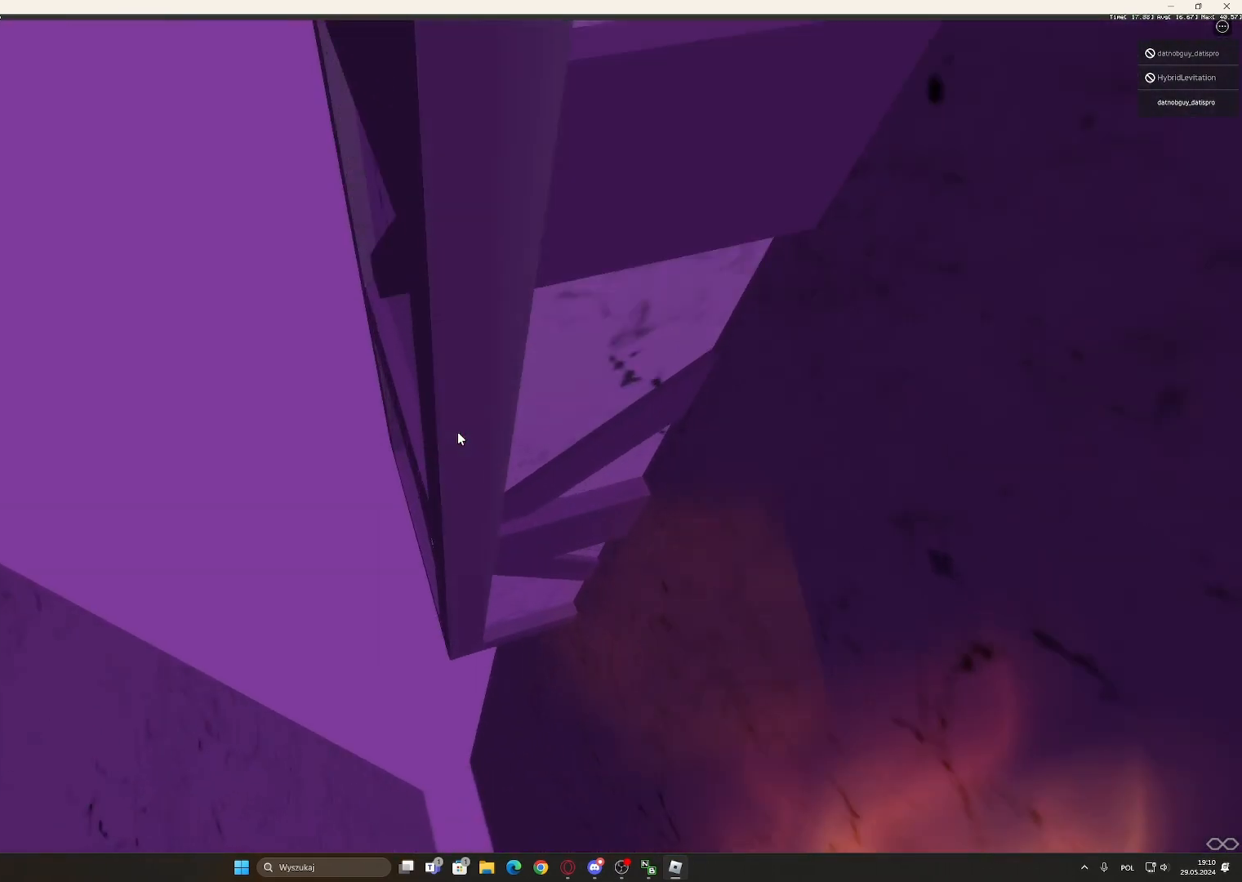
{"keys": ["s"], "mouse": ["right"], "events": [[83, "d", "down"], [183, "d", "up"], [450, "s", "down"]]}